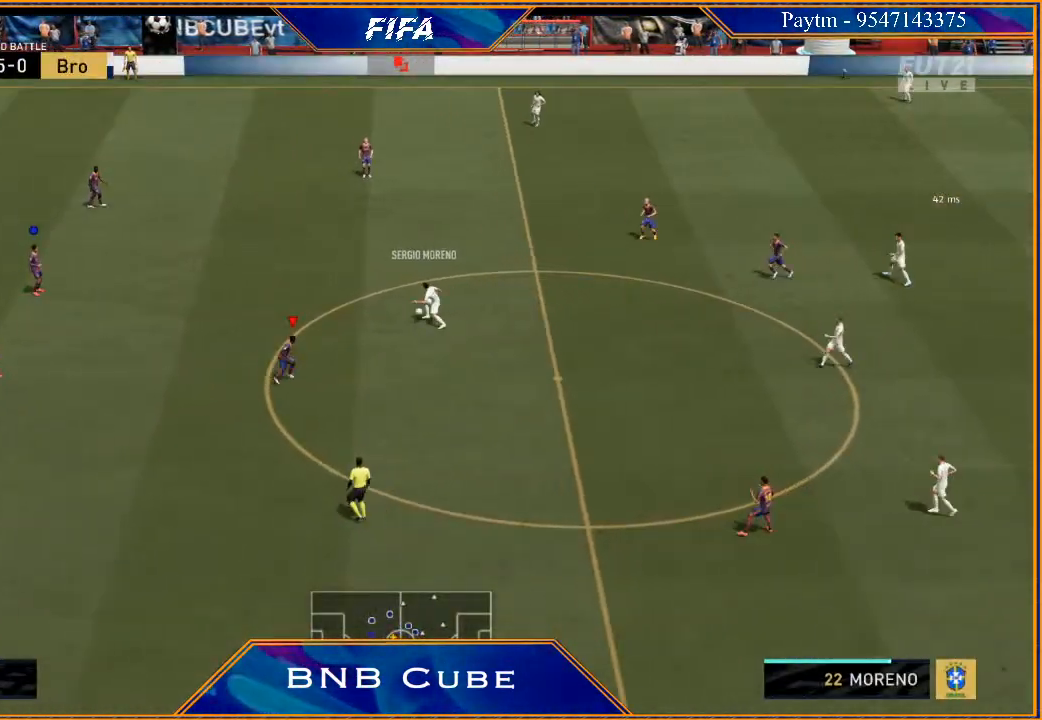
Gameplay with a controller (Xbox layout); each line is a JSON object with the inputs held at the frame after it. "events" lists button and stick changes between this image and that frame as [ms after this image, input, new state], when the widget could be followed in between.
{"buttons": ["R2"], "left_stick": "up", "right_stick": "center", "events": [[467, "L2", "up"]]}
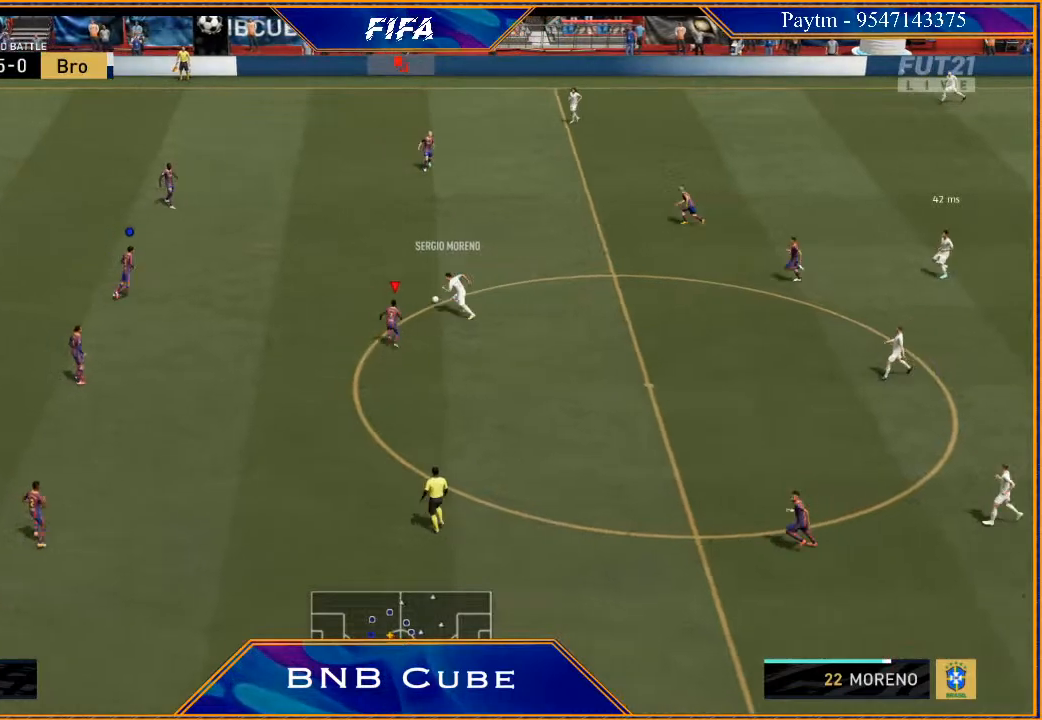
{"buttons": ["R2"], "left_stick": "up", "right_stick": "center", "events": []}
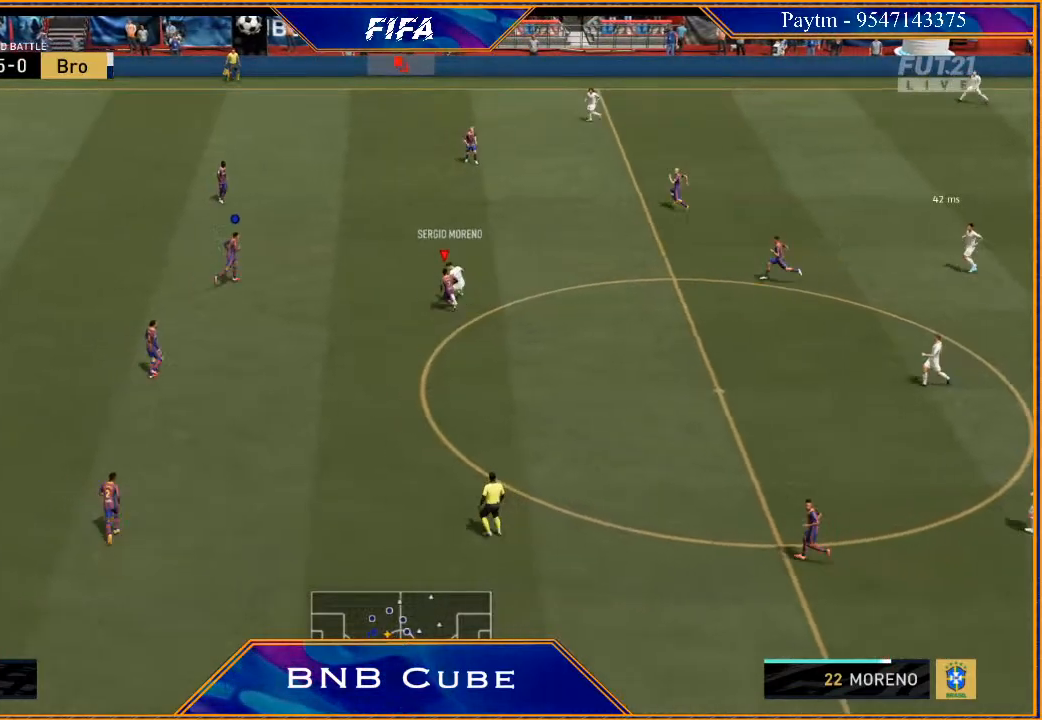
{"buttons": ["R2"], "left_stick": "up", "right_stick": "center", "events": []}
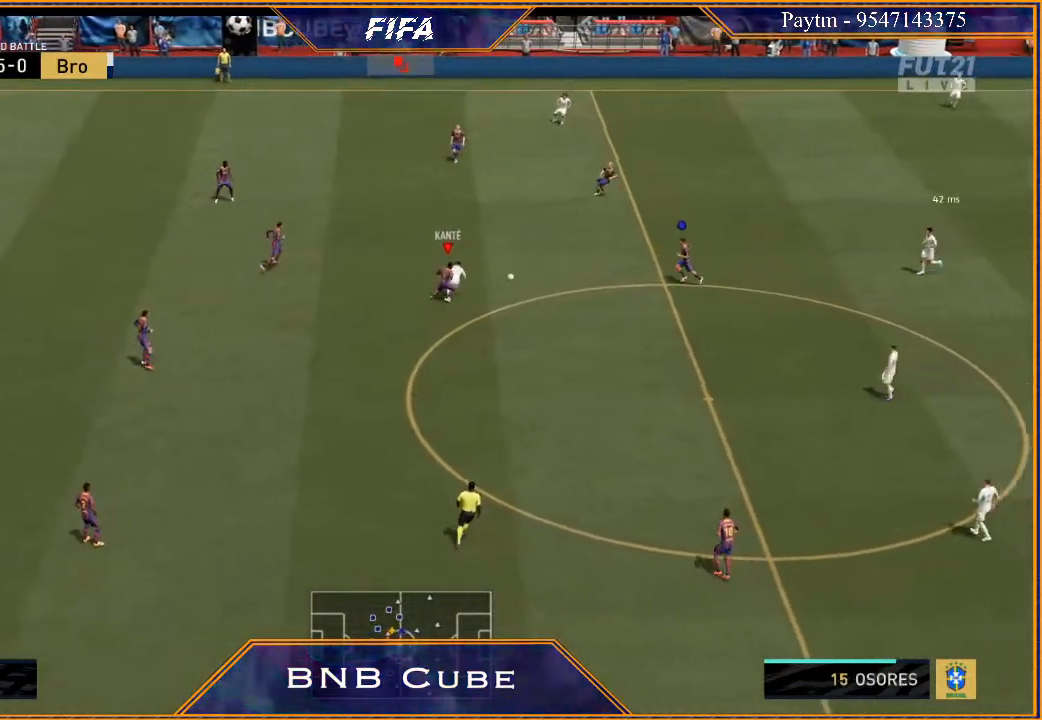
{"buttons": [], "left_stick": "right", "right_stick": "center", "events": [[33, "L2", "down"], [233, "L2", "up"], [300, "R2", "up"], [300, "left_stick", "right"]]}
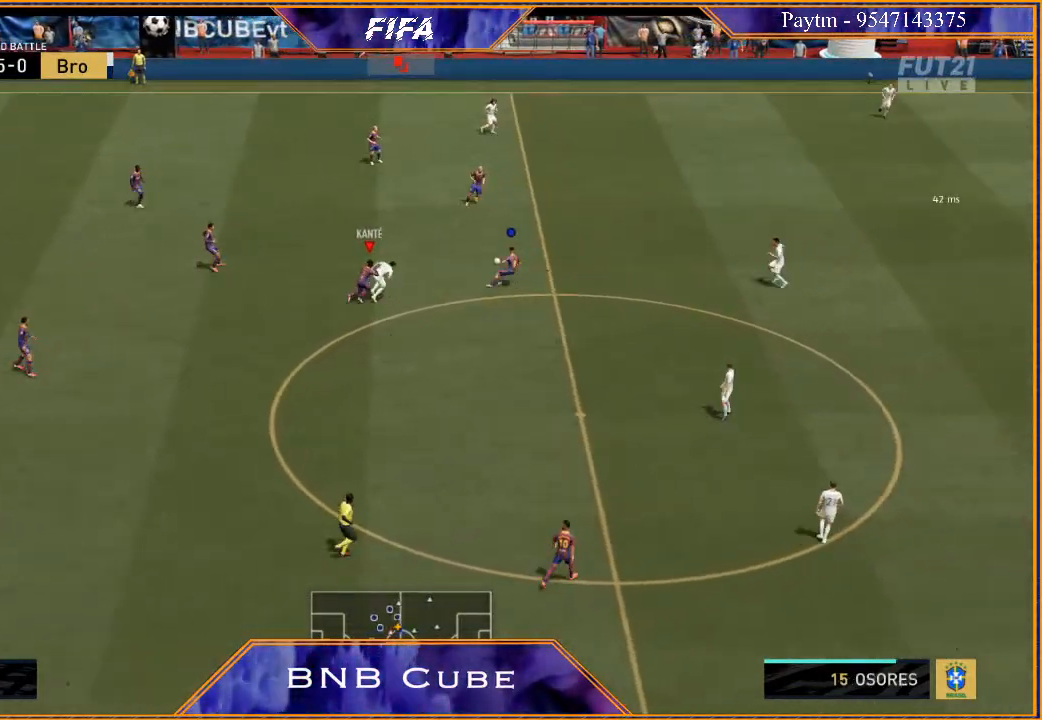
{"buttons": [], "left_stick": "right", "right_stick": "center", "events": [[200, "L1", "down"], [433, "L1", "up"]]}
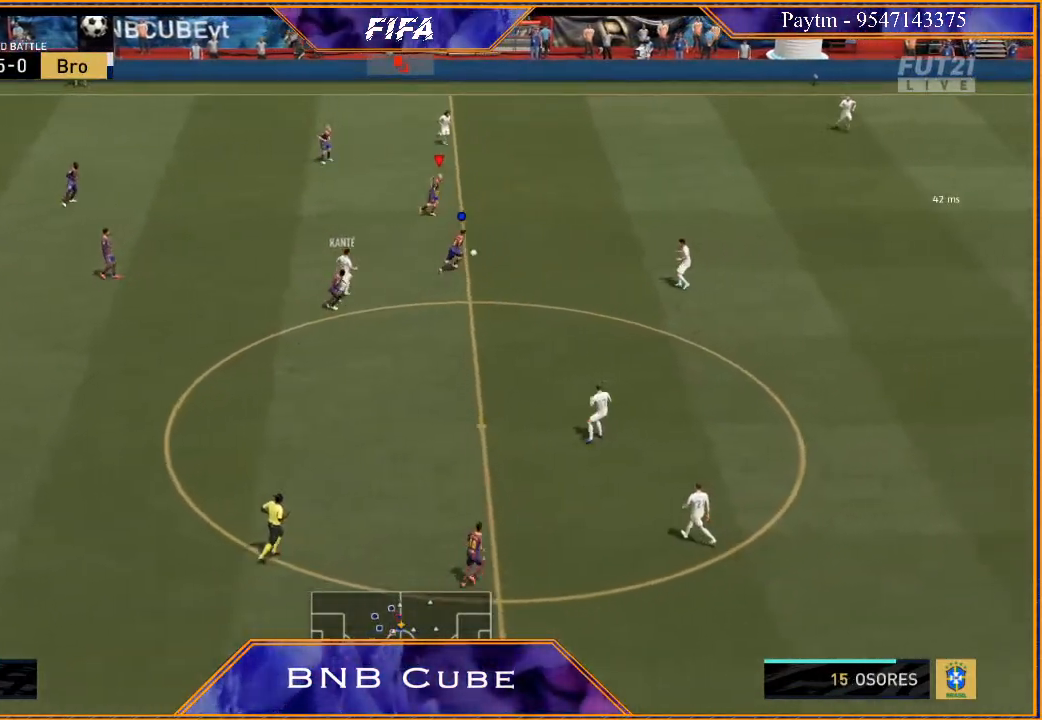
{"buttons": [], "left_stick": "down-right", "right_stick": "center", "events": [[500, "left_stick", "down-right"]]}
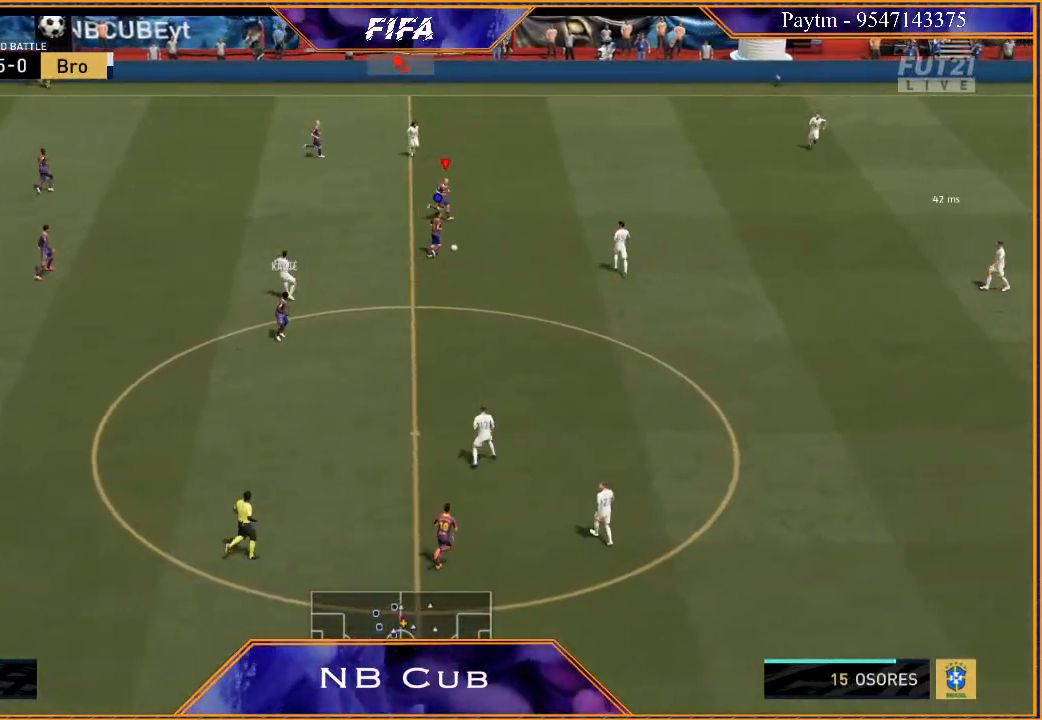
{"buttons": [], "left_stick": "right", "right_stick": "center", "events": [[300, "left_stick", "right"]]}
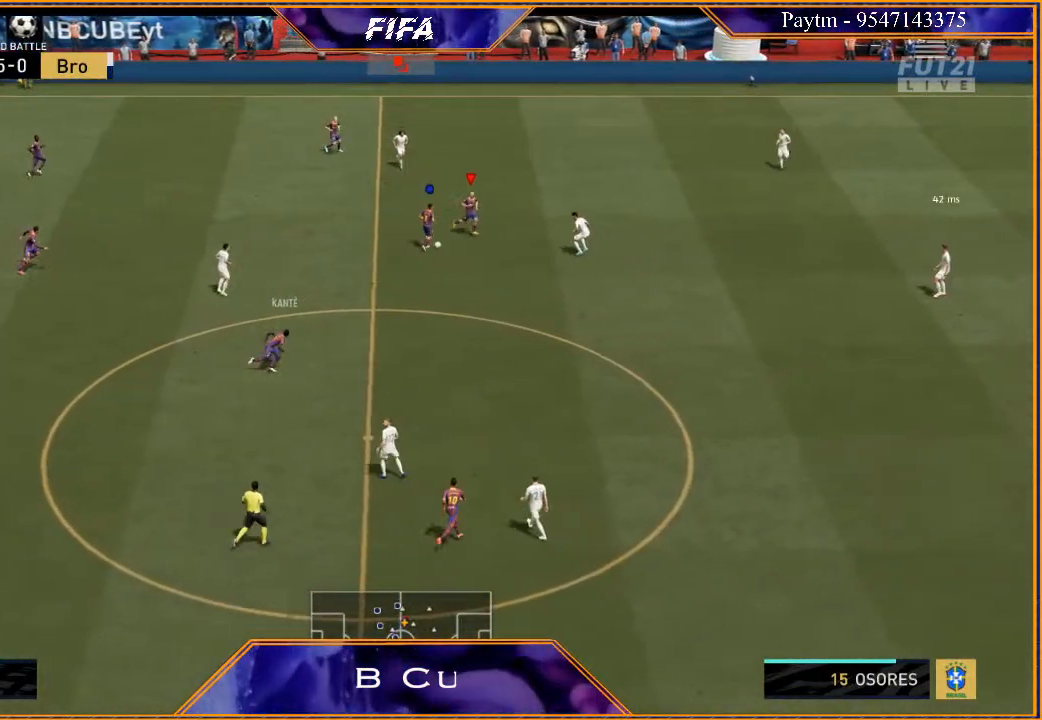
{"buttons": ["R2"], "left_stick": "down-right", "right_stick": "center", "events": [[133, "left_stick", "down-right"], [433, "R2", "down"]]}
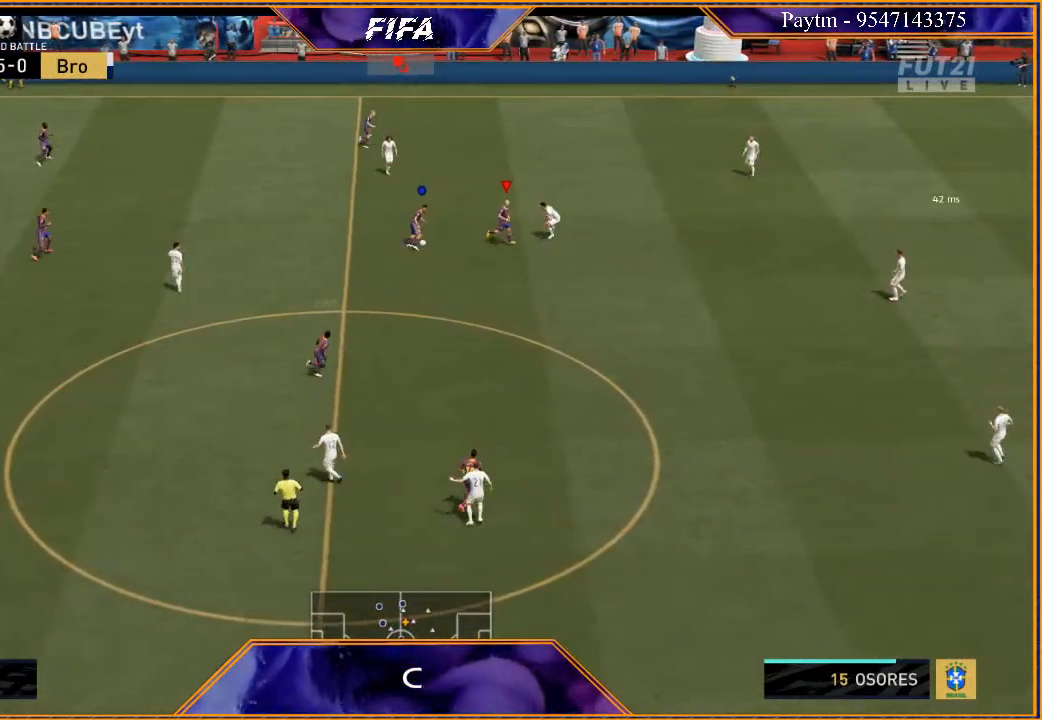
{"buttons": [], "left_stick": "down-right", "right_stick": "center", "events": [[300, "R2", "up"]]}
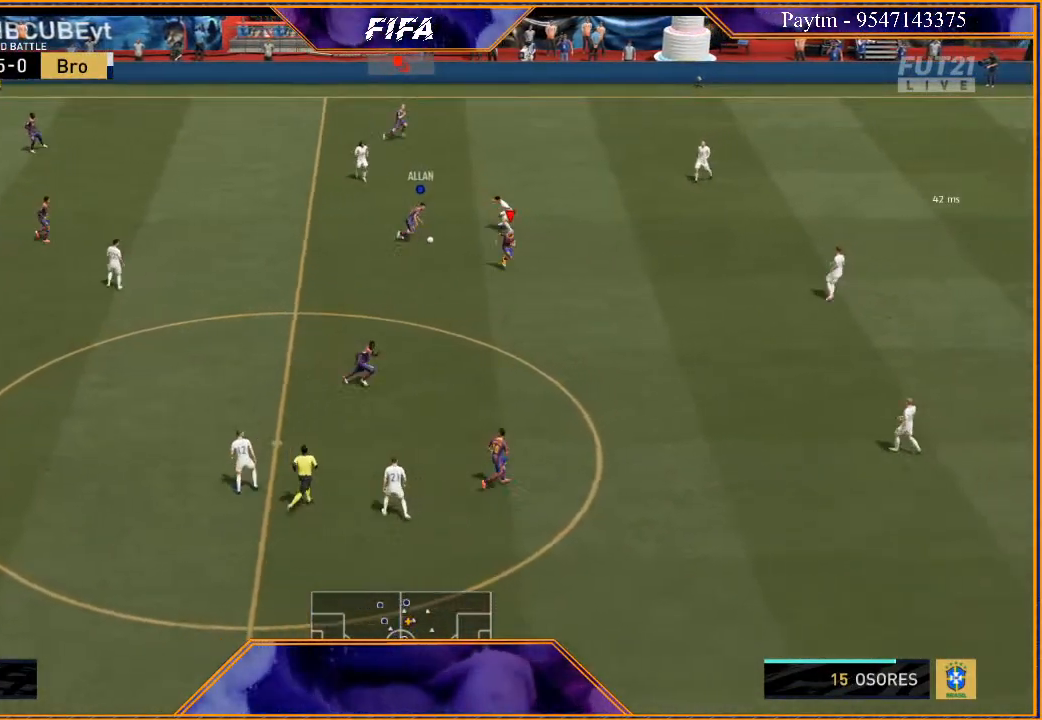
{"buttons": [], "left_stick": "down-right", "right_stick": "center", "events": []}
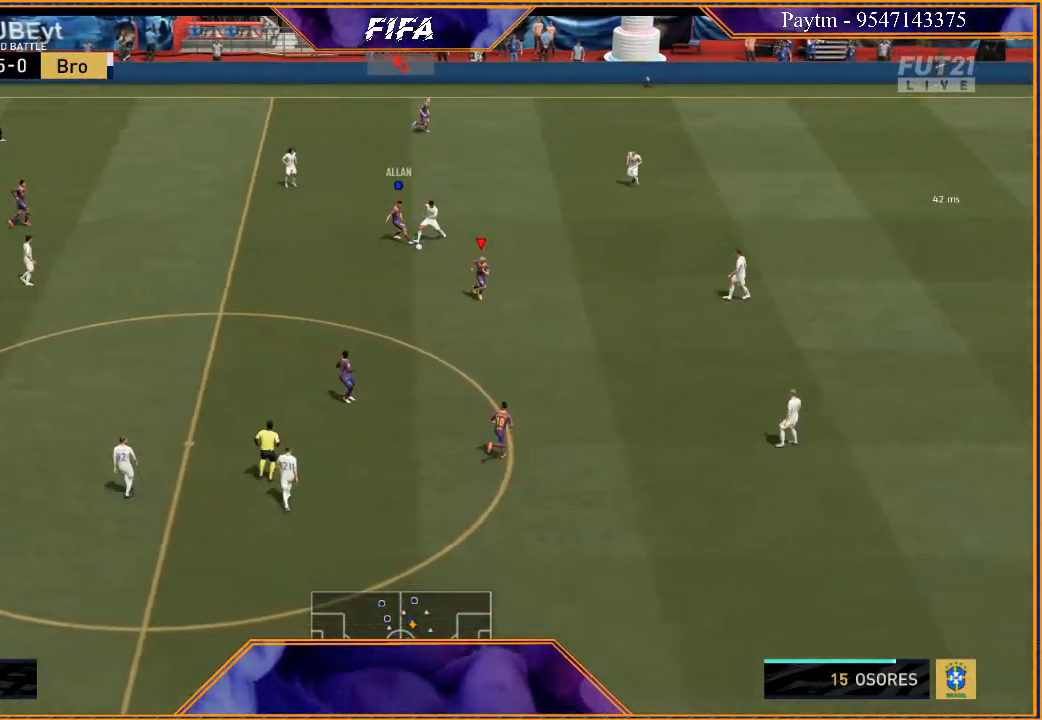
{"buttons": [], "left_stick": "down", "right_stick": "center", "events": [[400, "left_stick", "down"]]}
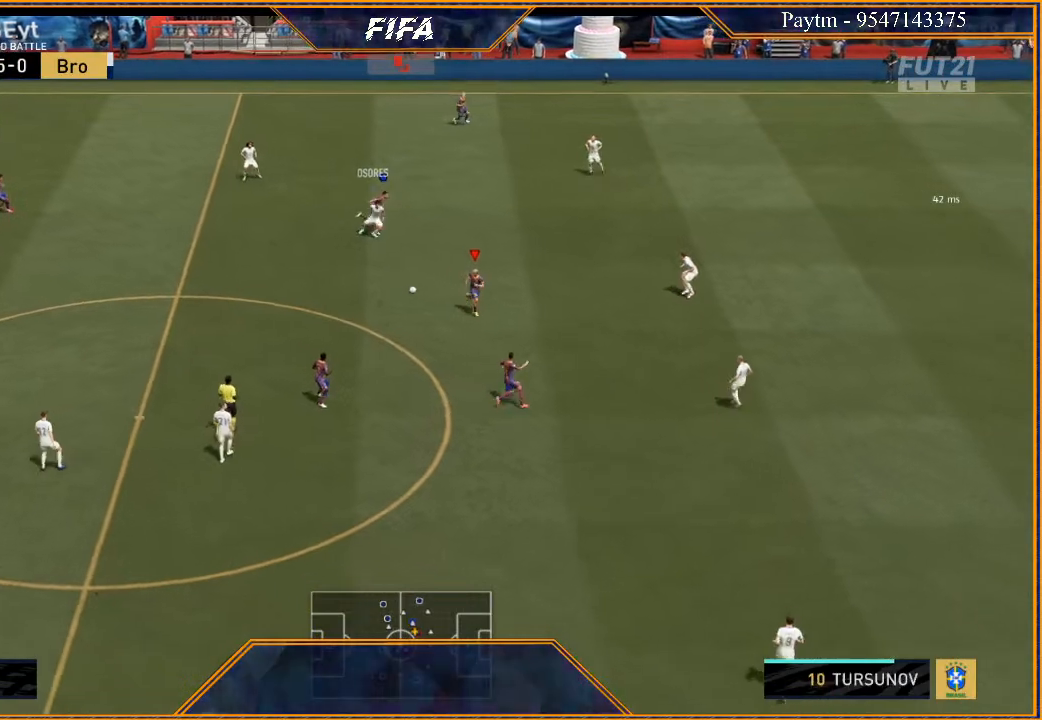
{"buttons": [], "left_stick": "right", "right_stick": "center", "events": [[67, "left_stick", "right"]]}
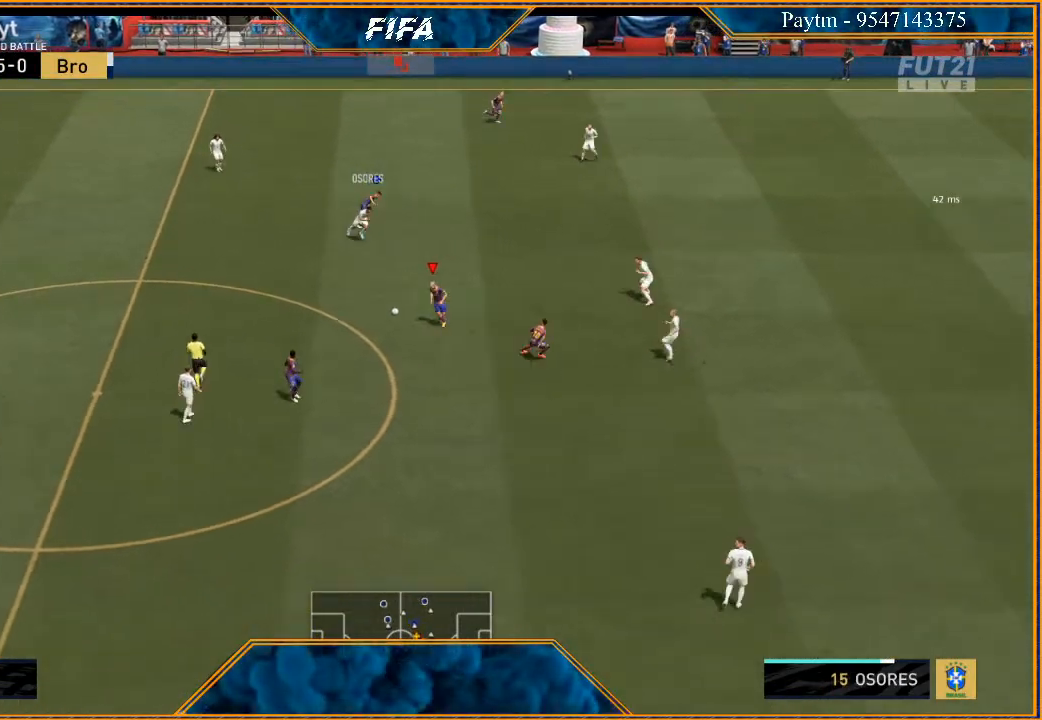
{"buttons": [], "left_stick": "right", "right_stick": "center", "events": []}
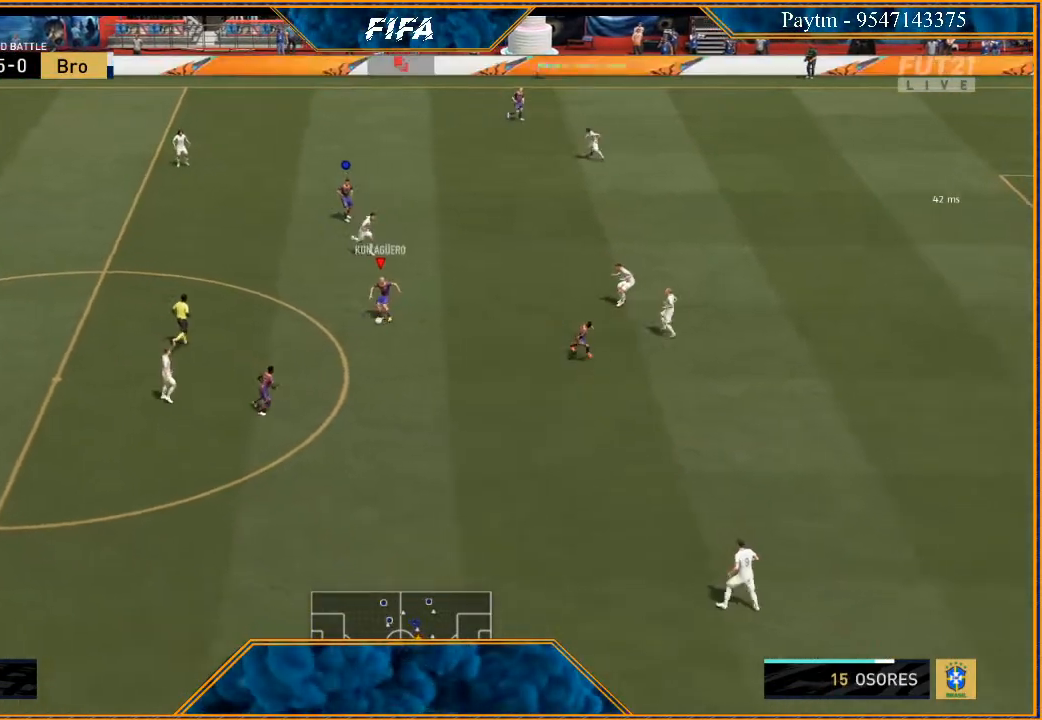
{"buttons": [], "left_stick": "right", "right_stick": "center", "events": []}
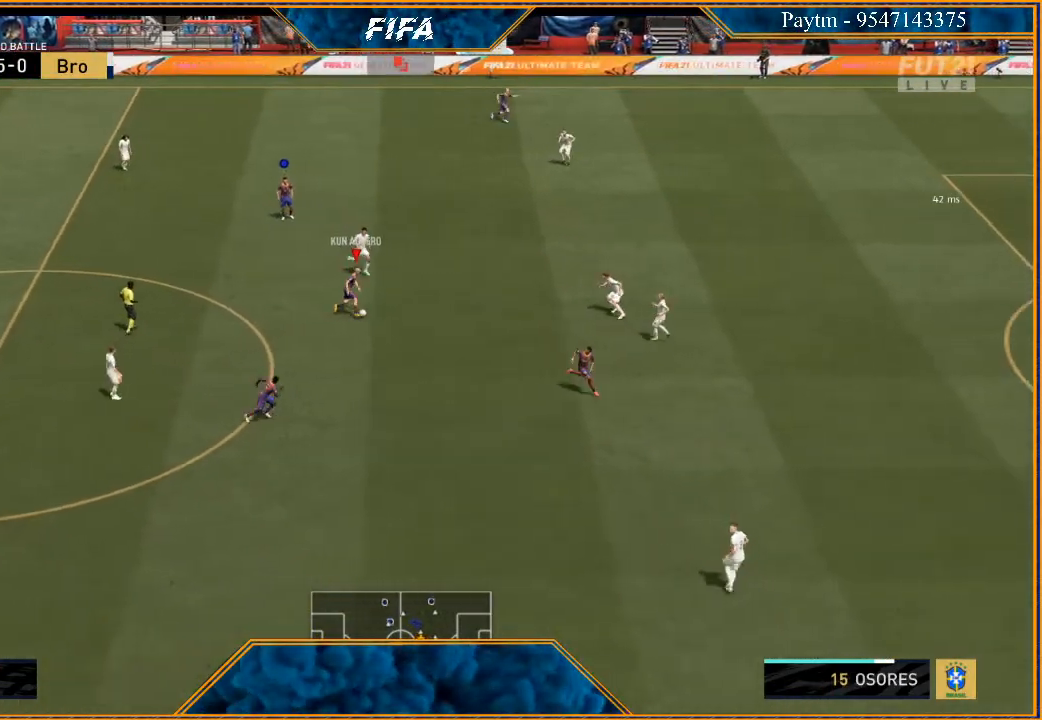
{"buttons": [], "left_stick": "down", "right_stick": "center", "events": [[33, "left_stick", "down-right"], [33, "right_stick", "down-left"], [300, "right_stick", "down"], [367, "left_stick", "down"], [467, "right_stick", "center"]]}
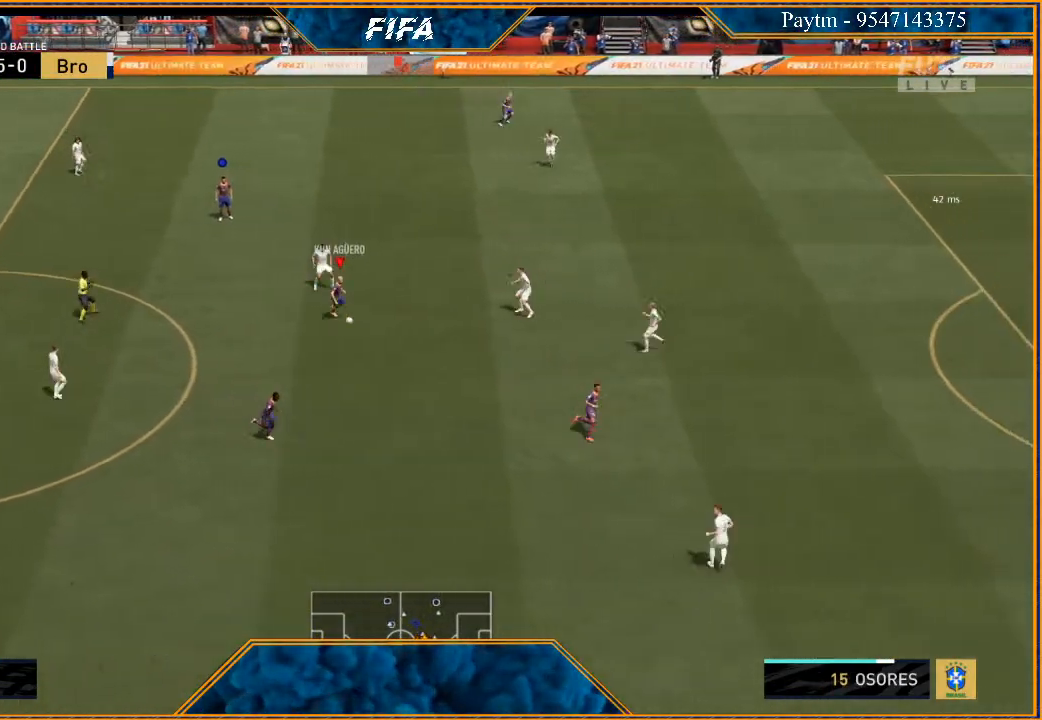
{"buttons": [], "left_stick": "down-right", "right_stick": "center", "events": [[67, "left_stick", "down-right"], [100, "Y", "down"], [167, "Y", "up"]]}
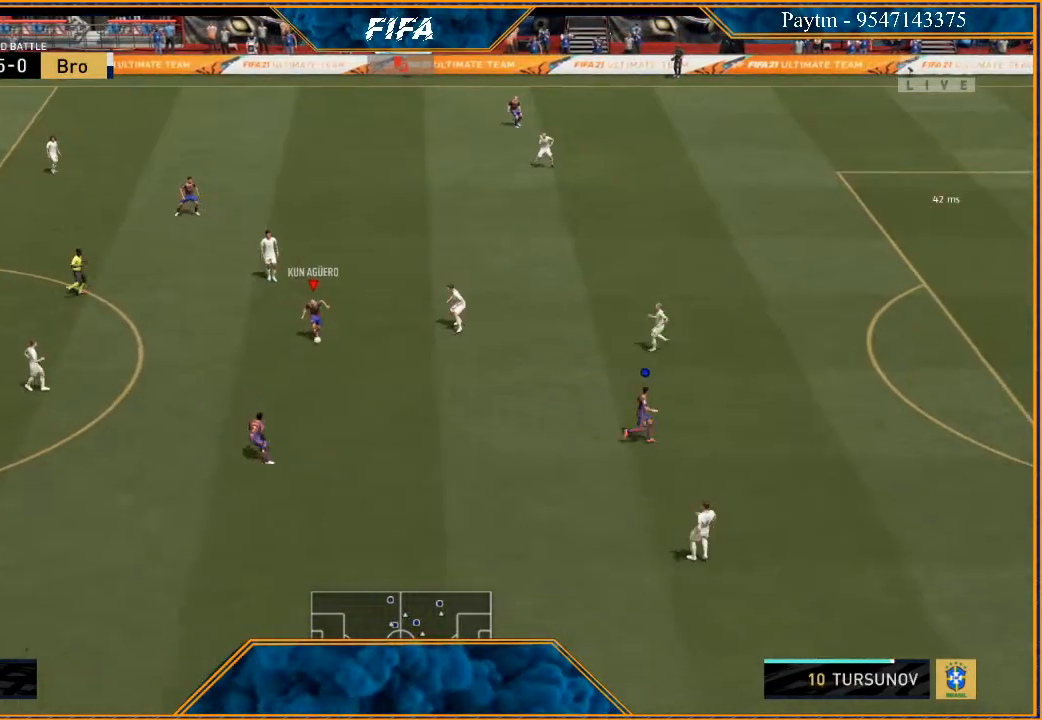
{"buttons": [], "left_stick": "right", "right_stick": "center", "events": [[400, "left_stick", "right"]]}
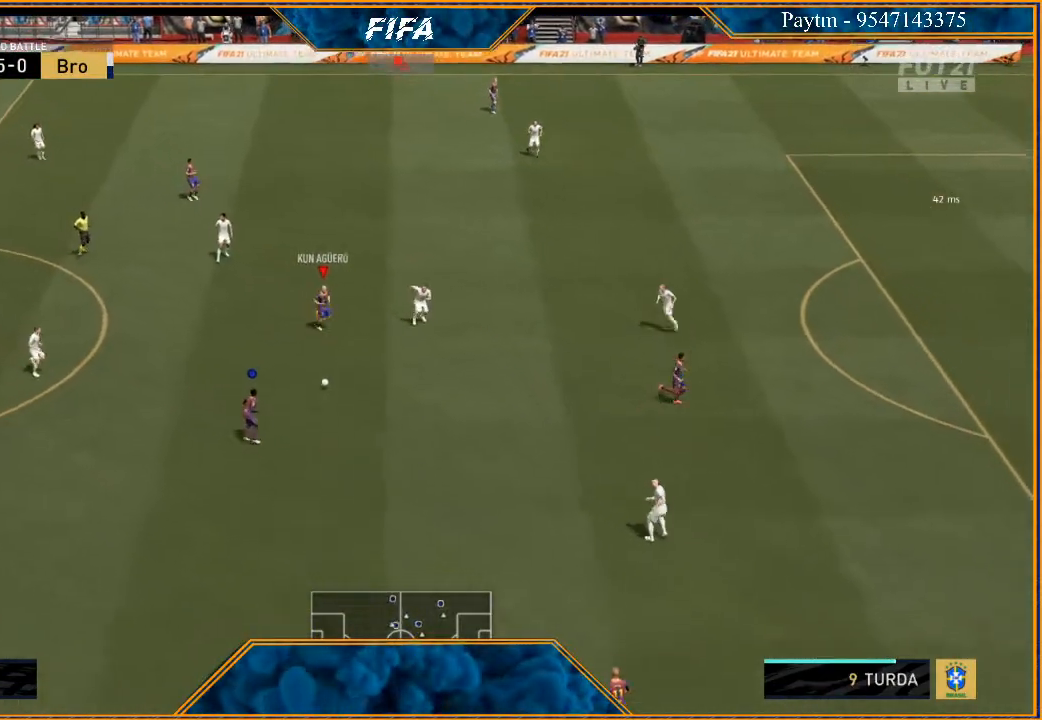
{"buttons": [], "left_stick": "up", "right_stick": "center", "events": [[133, "left_stick", "up-right"], [400, "left_stick", "up"]]}
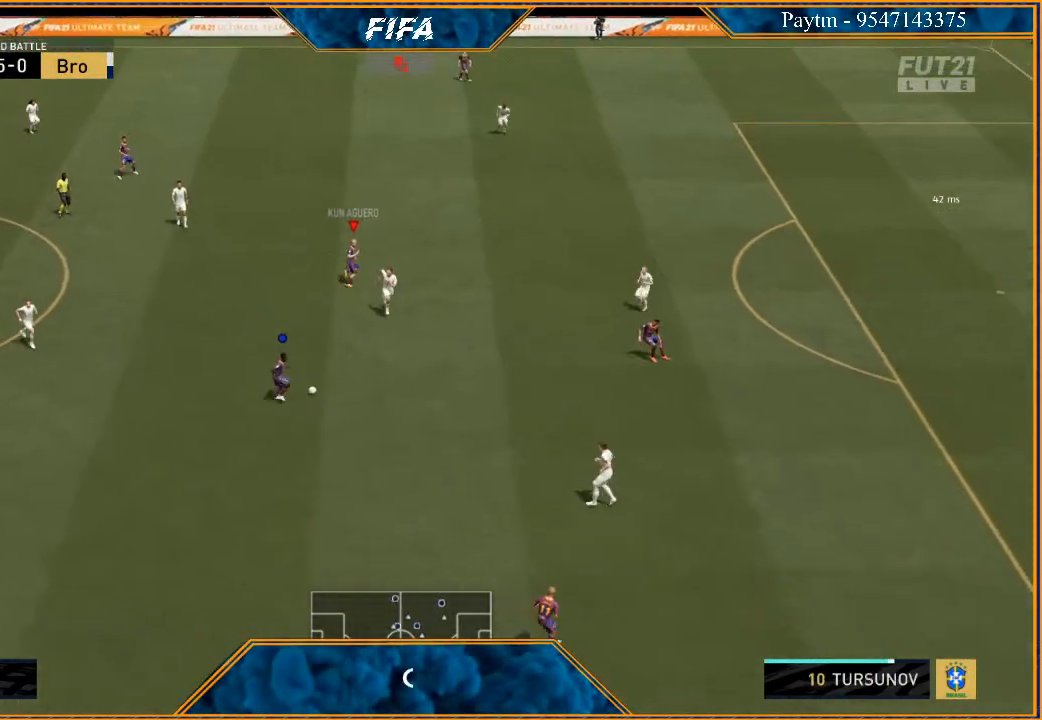
{"buttons": [], "left_stick": "up", "right_stick": "center", "events": []}
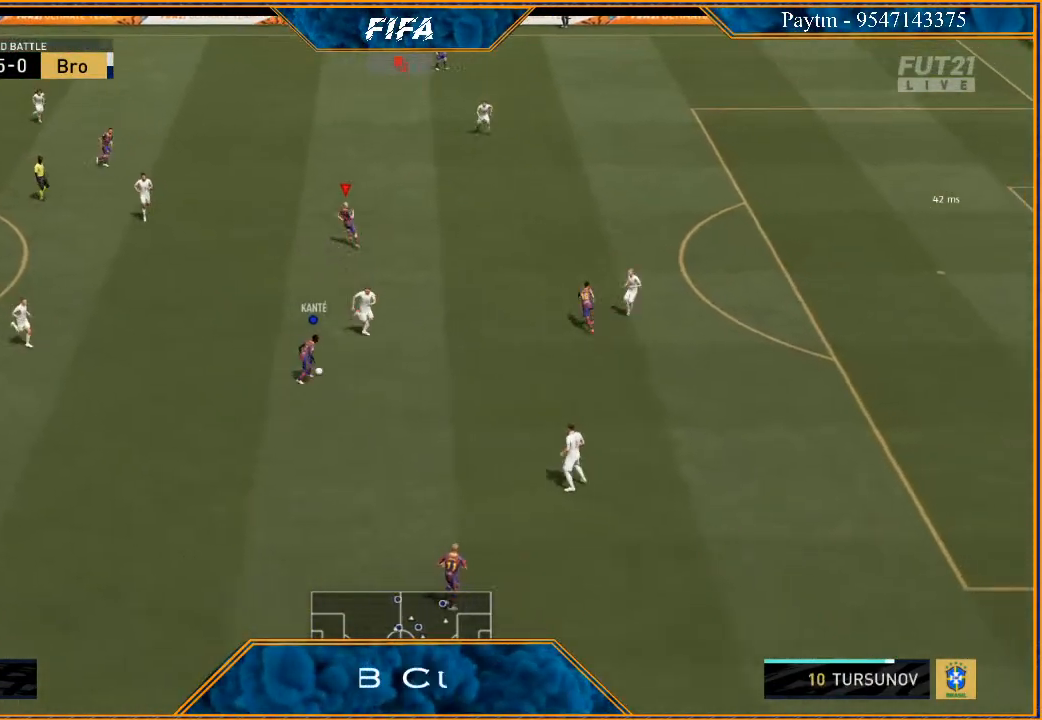
{"buttons": [], "left_stick": "up", "right_stick": "center", "events": []}
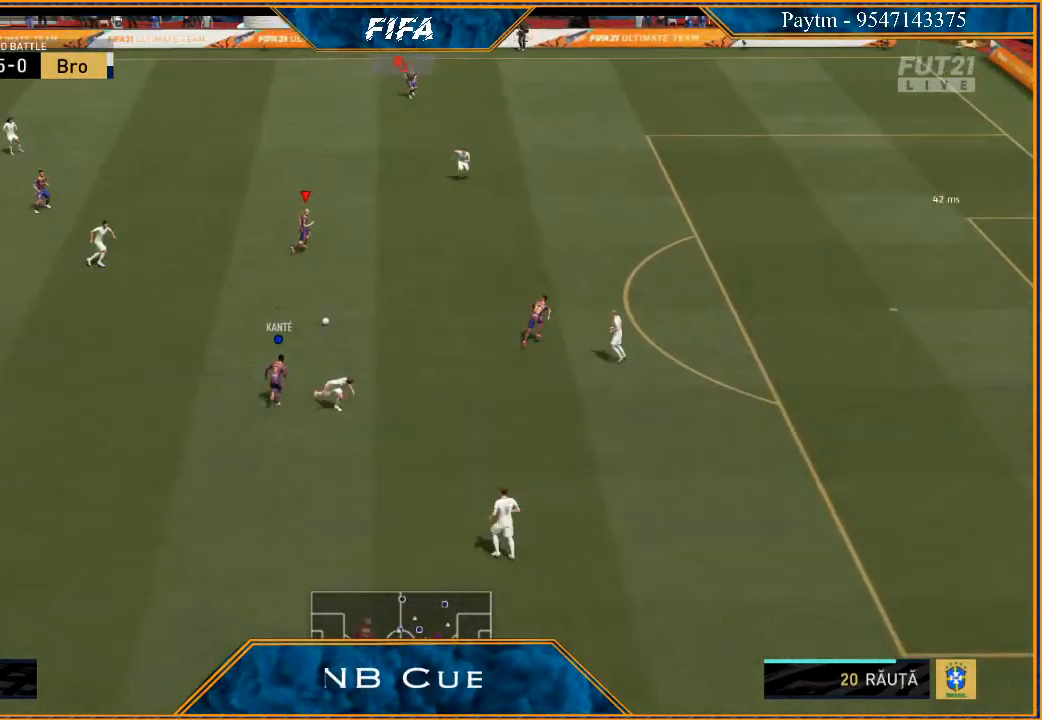
{"buttons": [], "left_stick": "down-right", "right_stick": "center", "events": [[67, "left_stick", "right"], [133, "R2", "down"], [400, "left_stick", "down-right"], [500, "R2", "up"]]}
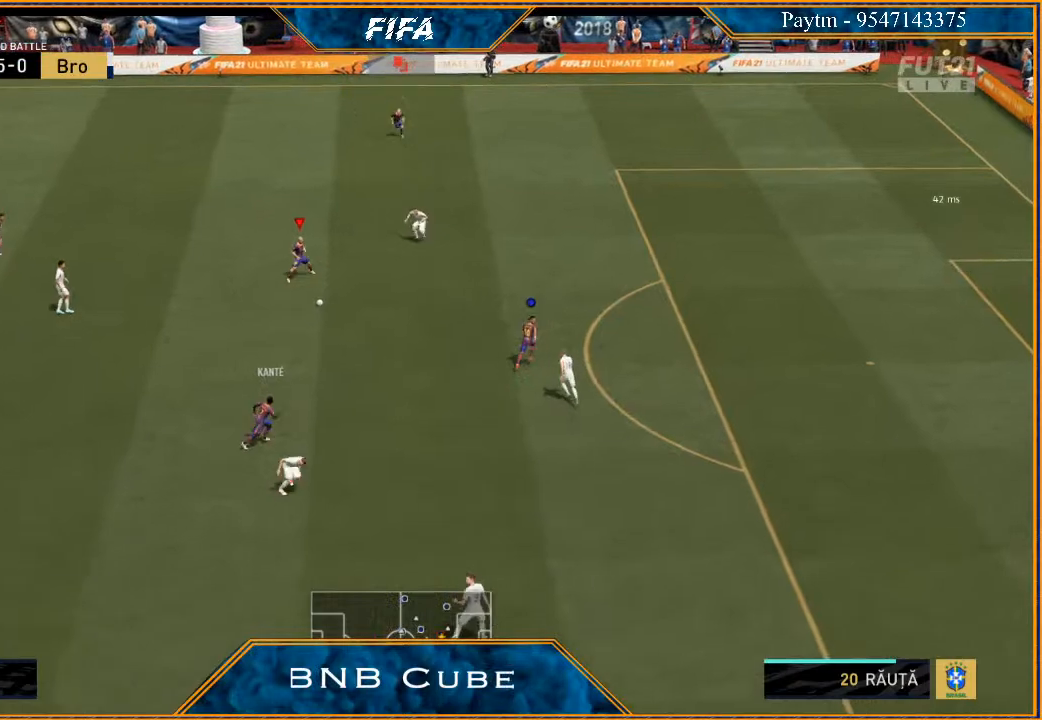
{"buttons": ["A"], "left_stick": "down", "right_stick": "center", "events": [[67, "left_stick", "down"], [467, "A", "down"]]}
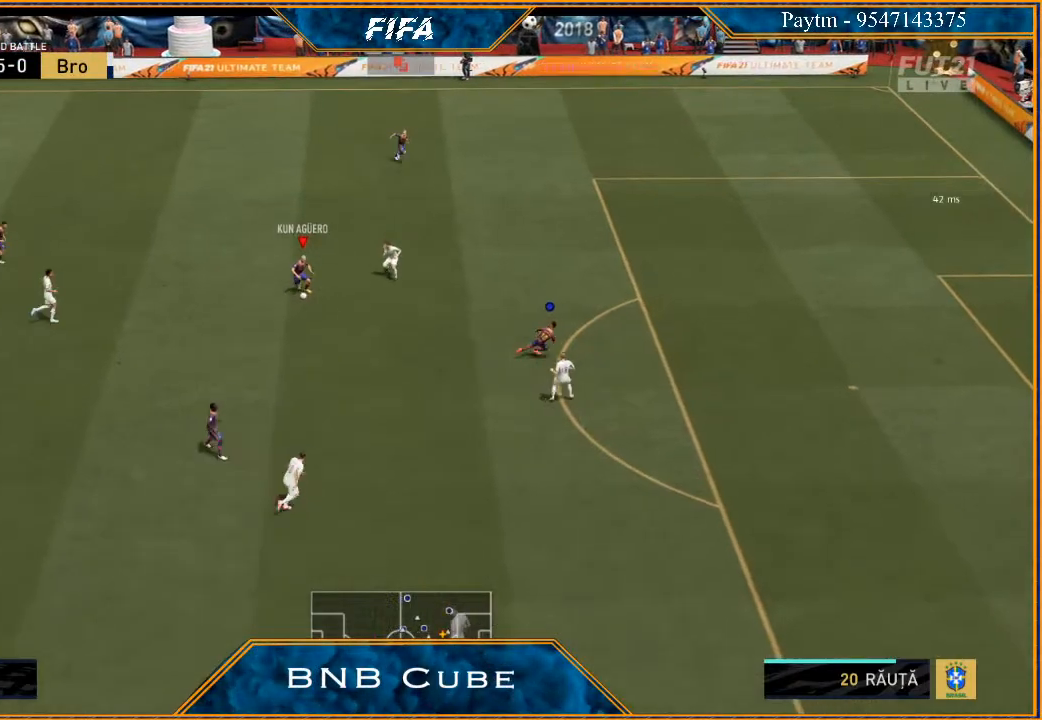
{"buttons": [], "left_stick": "center", "right_stick": "center", "events": [[67, "A", "up"], [433, "left_stick", "center"]]}
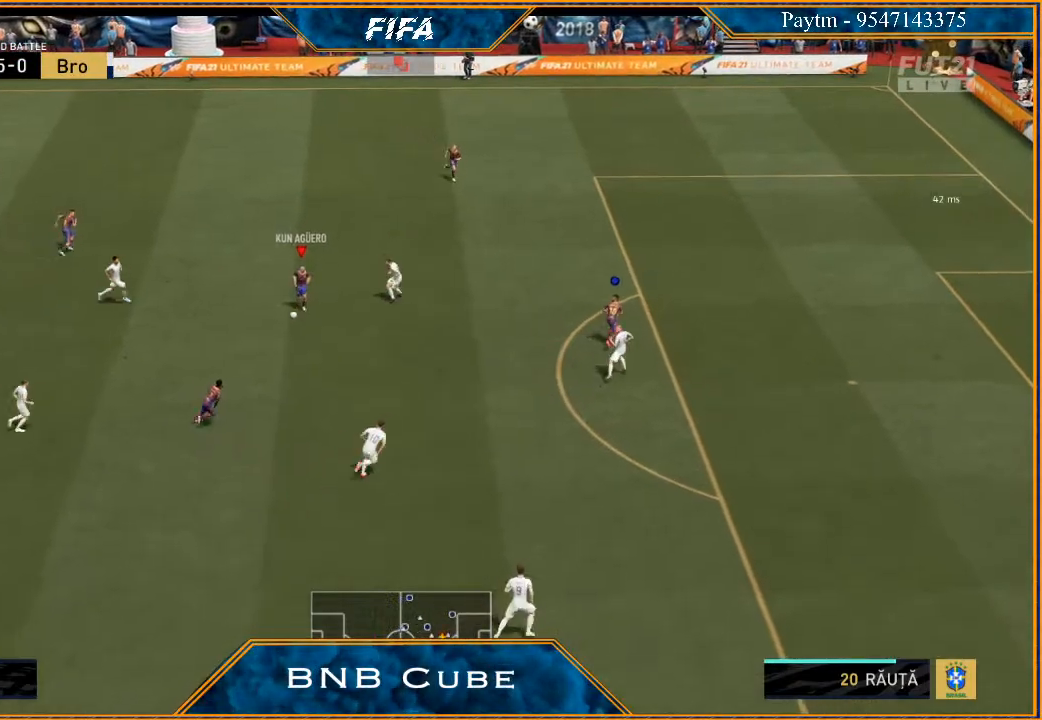
{"buttons": [], "left_stick": "up", "right_stick": "center", "events": [[167, "left_stick", "up"]]}
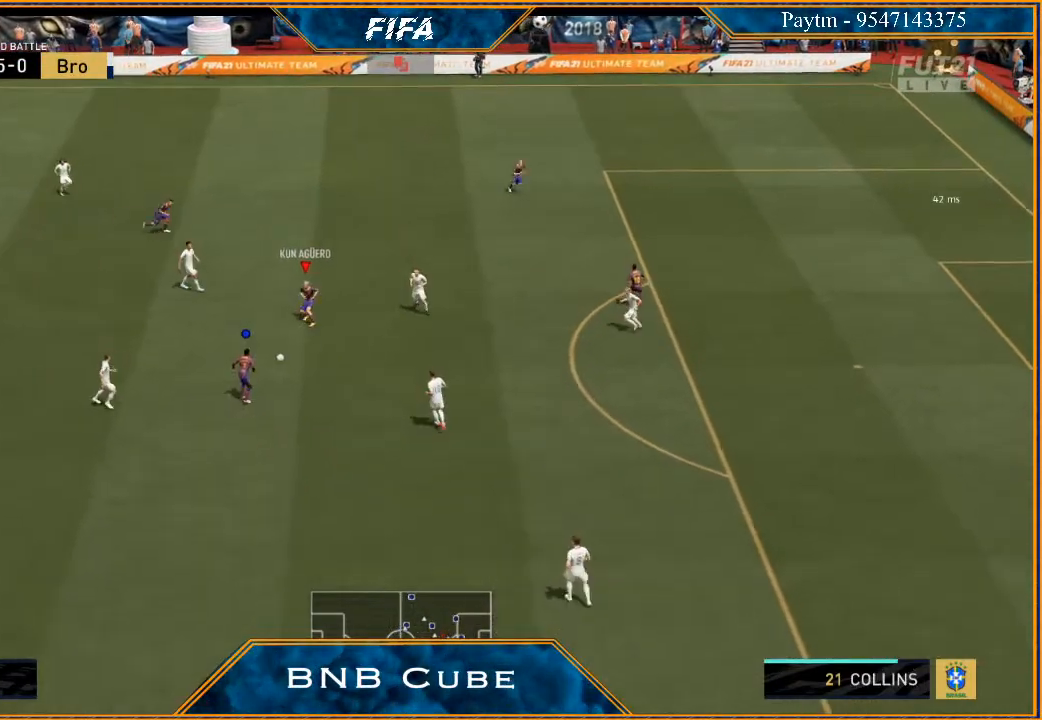
{"buttons": [], "left_stick": "up", "right_stick": "center", "events": []}
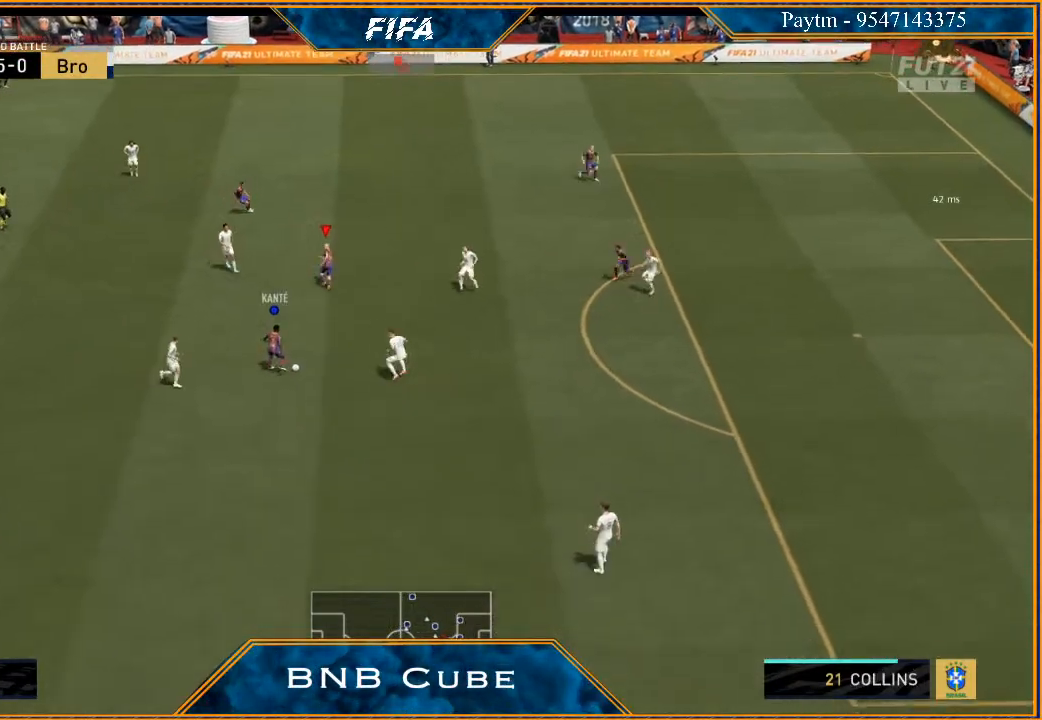
{"buttons": [], "left_stick": "up", "right_stick": "center", "events": []}
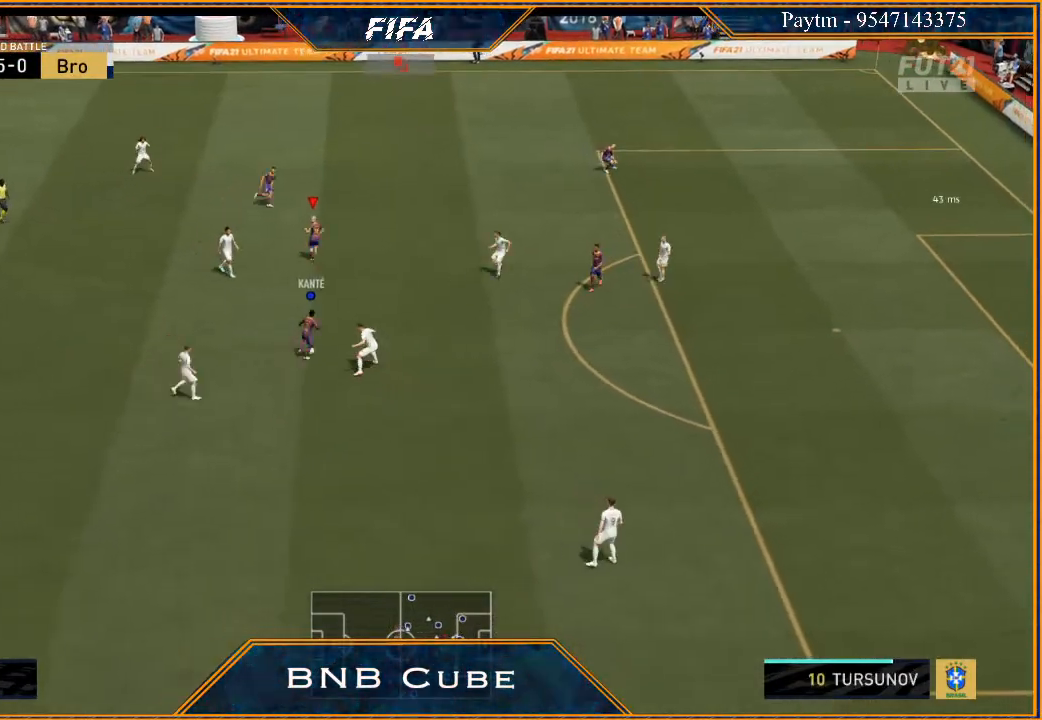
{"buttons": [], "left_stick": "up-right", "right_stick": "center", "events": [[333, "left_stick", "up-right"]]}
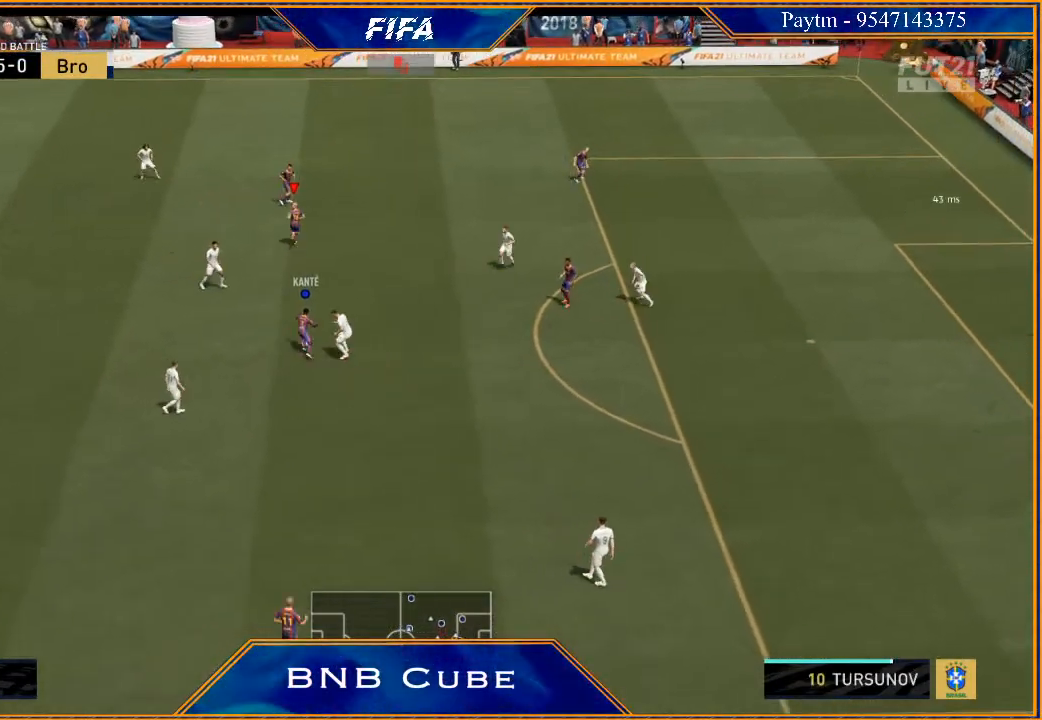
{"buttons": [], "left_stick": "up-right", "right_stick": "center", "events": []}
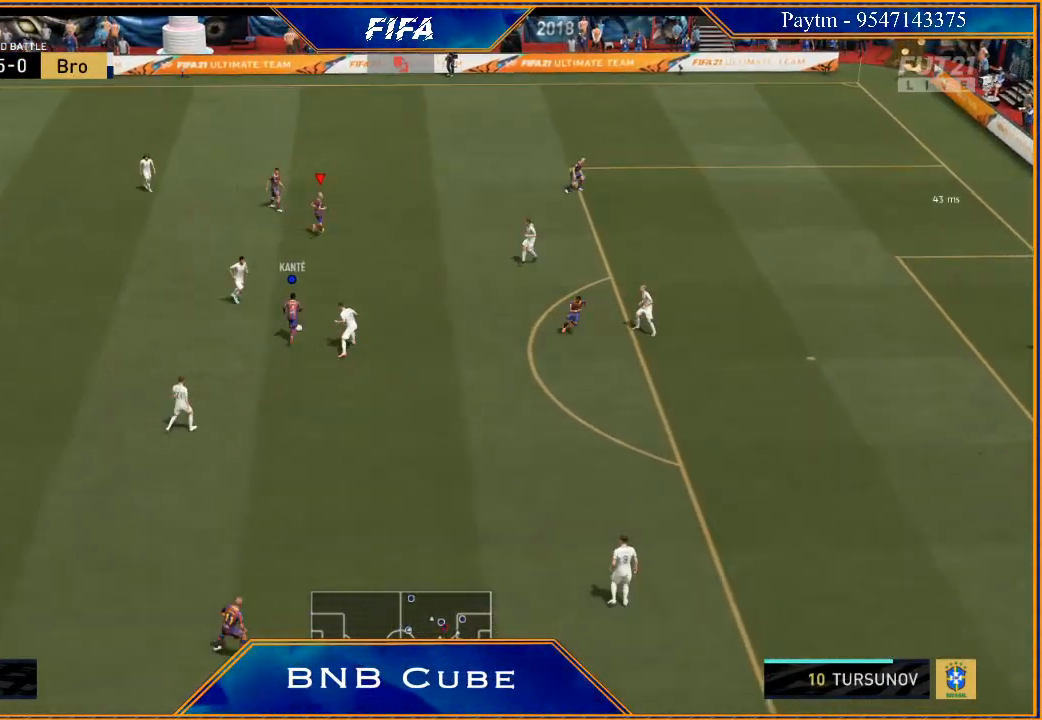
{"buttons": [], "left_stick": "right", "right_stick": "center", "events": [[400, "left_stick", "right"]]}
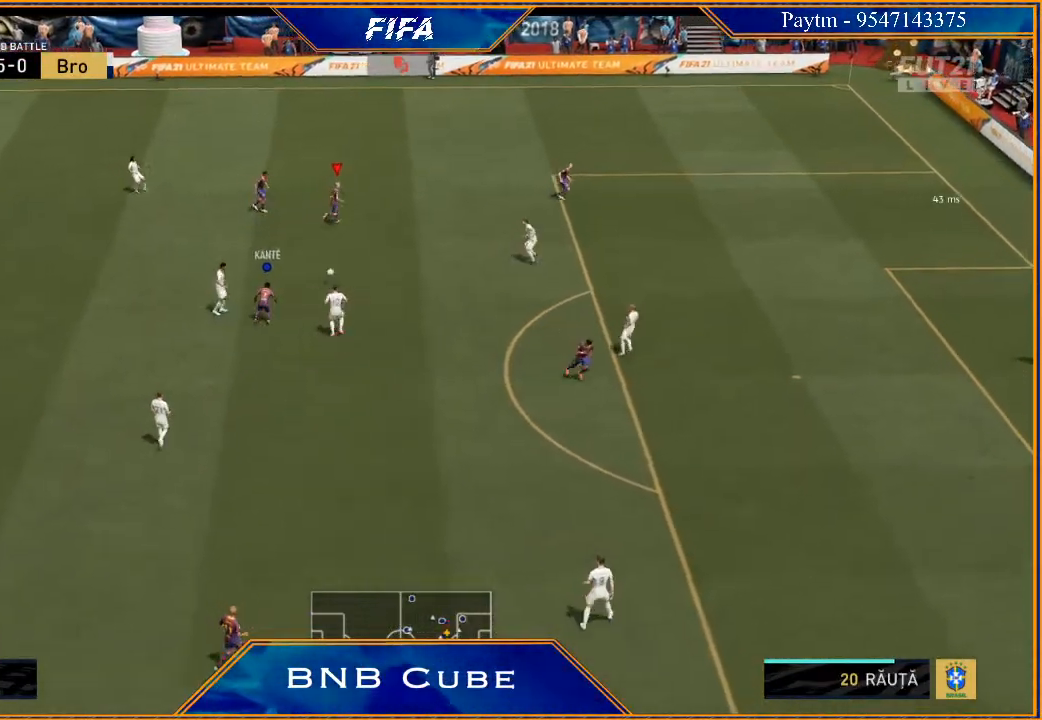
{"buttons": ["R2"], "left_stick": "right", "right_stick": "center", "events": [[333, "R2", "down"]]}